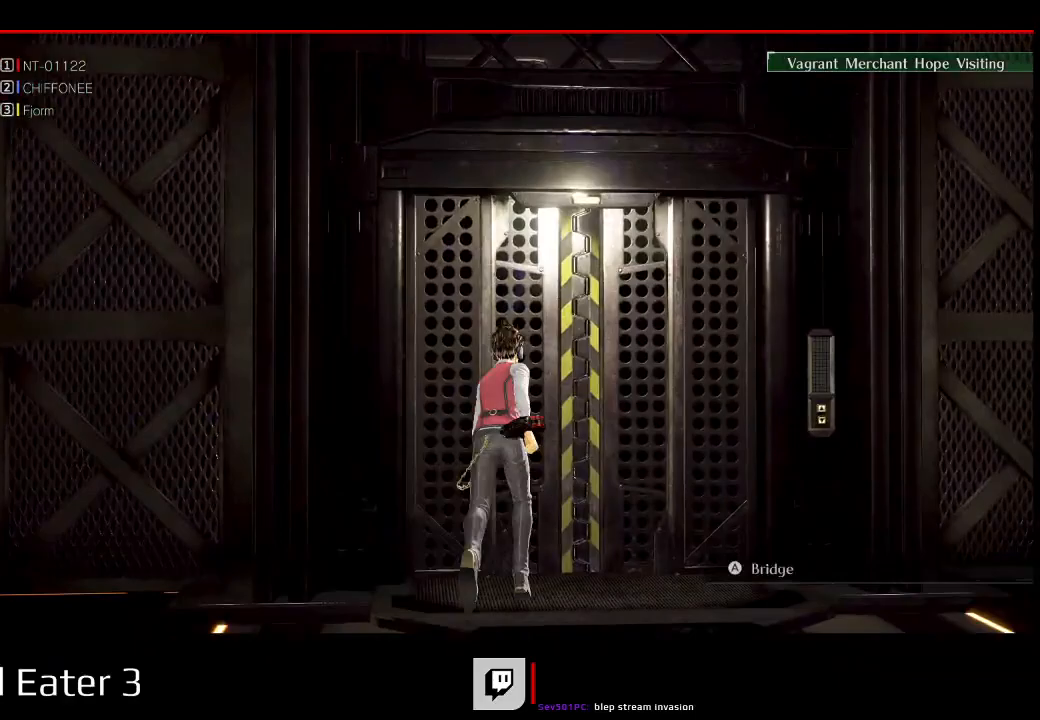
Gameplay with a controller (Xbox layout); each line is a JSON object with the inputs held at the frame after it (dt_ms = milliseconds from this image to that frame). "events" lists button and stick changes between this image and that frame as [ms after this image, input, new state], when the widget could be followed in between. Not read: L2 L3 R2 R3 SELECT START X Y.
{"dt_ms": 500, "buttons": ["R1", "DPAD_UP"], "left_stick": "up", "right_stick": "center", "events": [[100, "A", "down"], [100, "right_stick", "down"], [233, "A", "up"], [233, "right_stick", "center"]]}
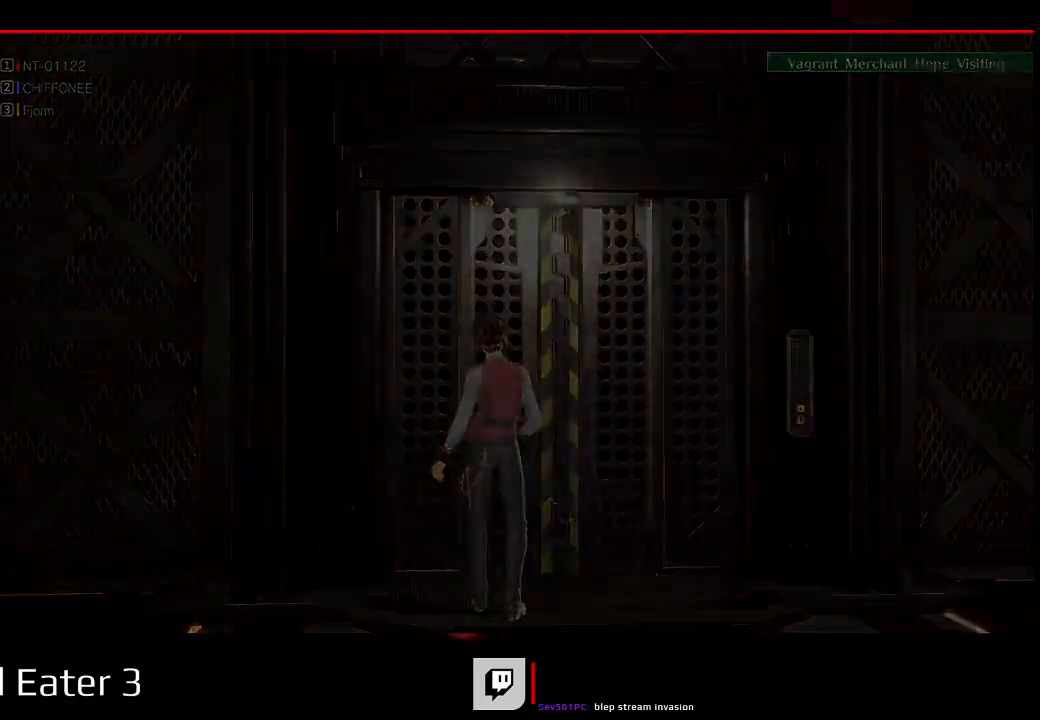
{"dt_ms": 500, "buttons": ["DPAD_UP"], "left_stick": "up", "right_stick": "center", "events": [[483, "R1", "up"]]}
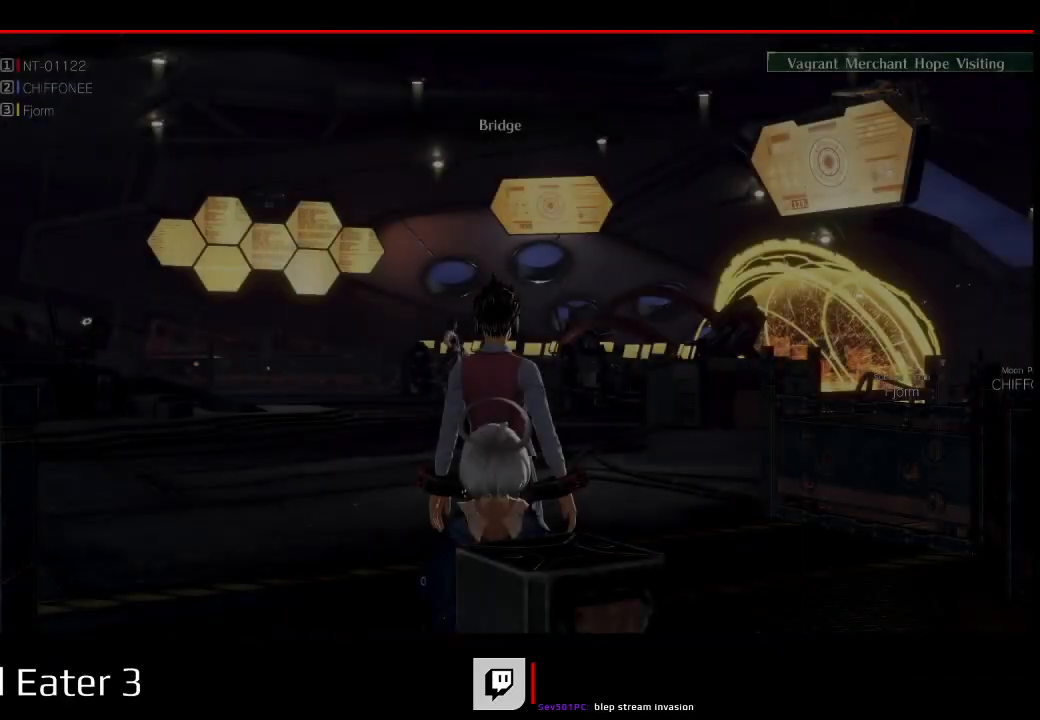
{"dt_ms": 500, "buttons": ["DPAD_UP"], "left_stick": "up", "right_stick": "center", "events": []}
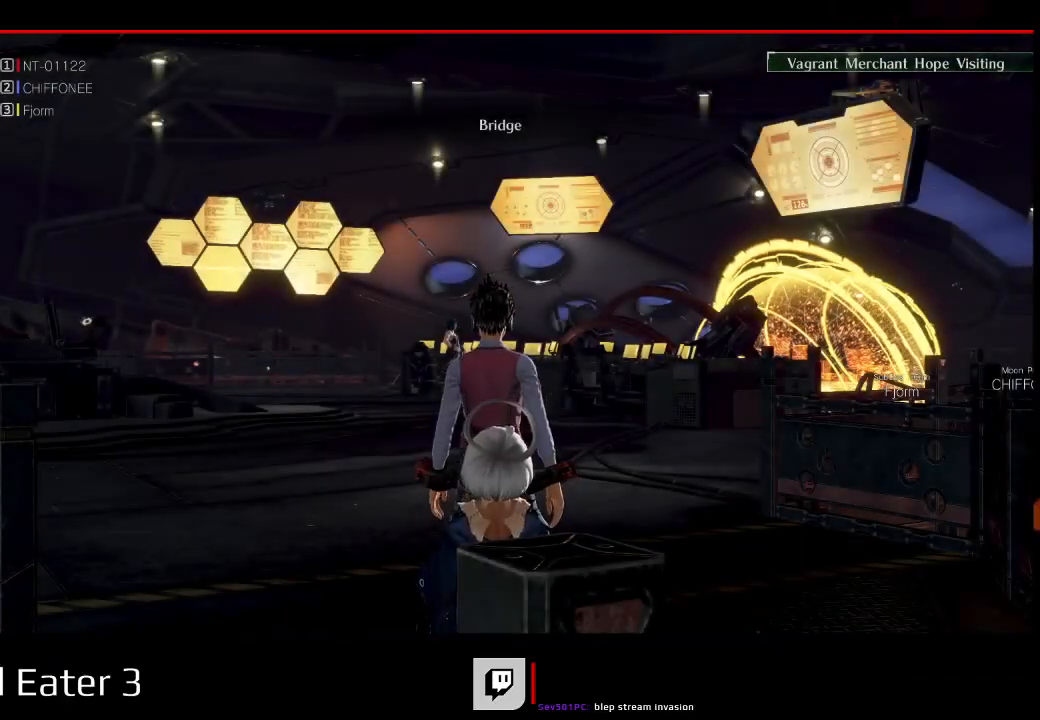
{"dt_ms": 500, "buttons": ["R1", "DPAD_UP"], "left_stick": "up", "right_stick": "center"}
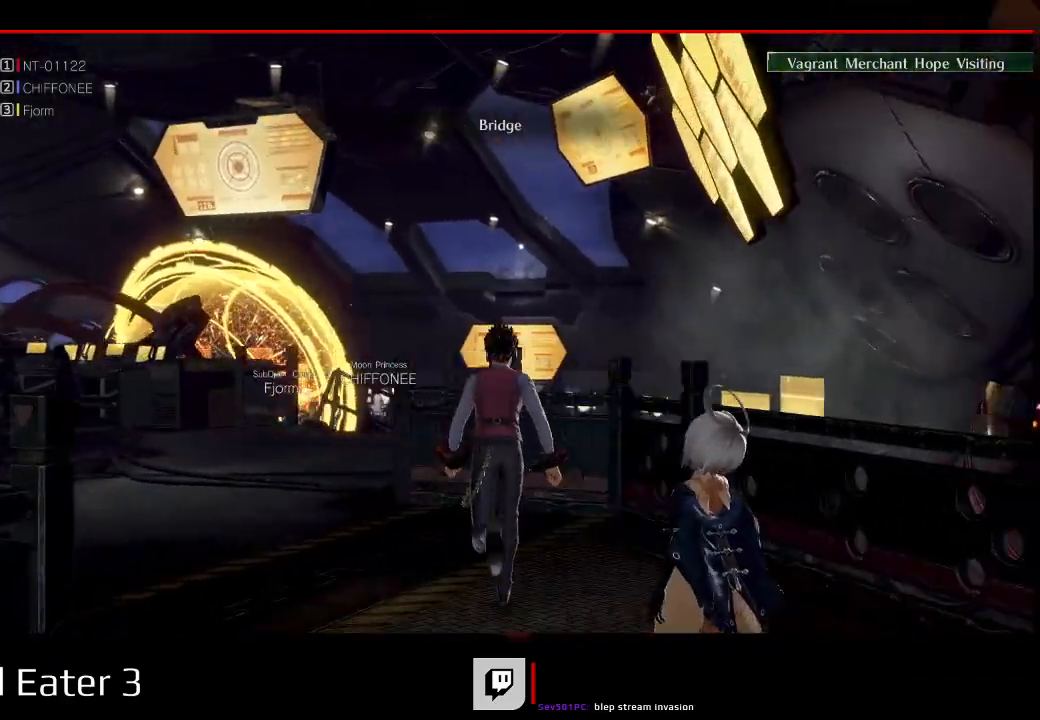
{"dt_ms": 1000, "buttons": ["R1", "DPAD_UP"], "left_stick": "up", "right_stick": "center"}
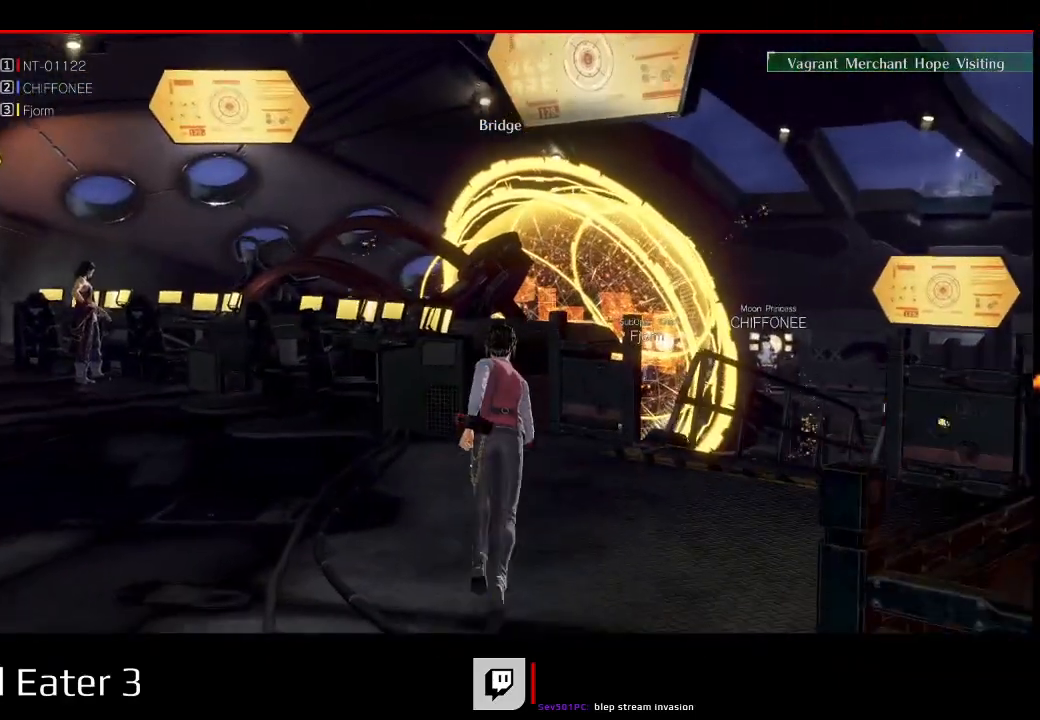
{"dt_ms": 500, "buttons": ["R1", "DPAD_UP"], "left_stick": "up", "right_stick": "center", "events": []}
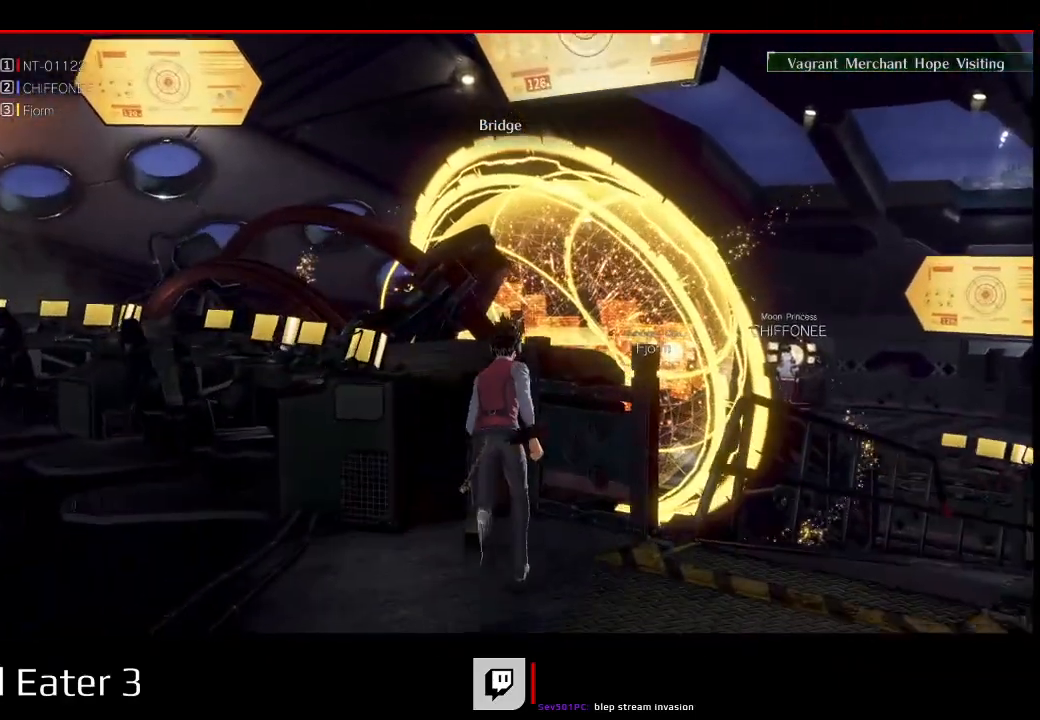
{"dt_ms": 500, "buttons": ["R1", "DPAD_RIGHT"], "left_stick": "up-right", "right_stick": "center"}
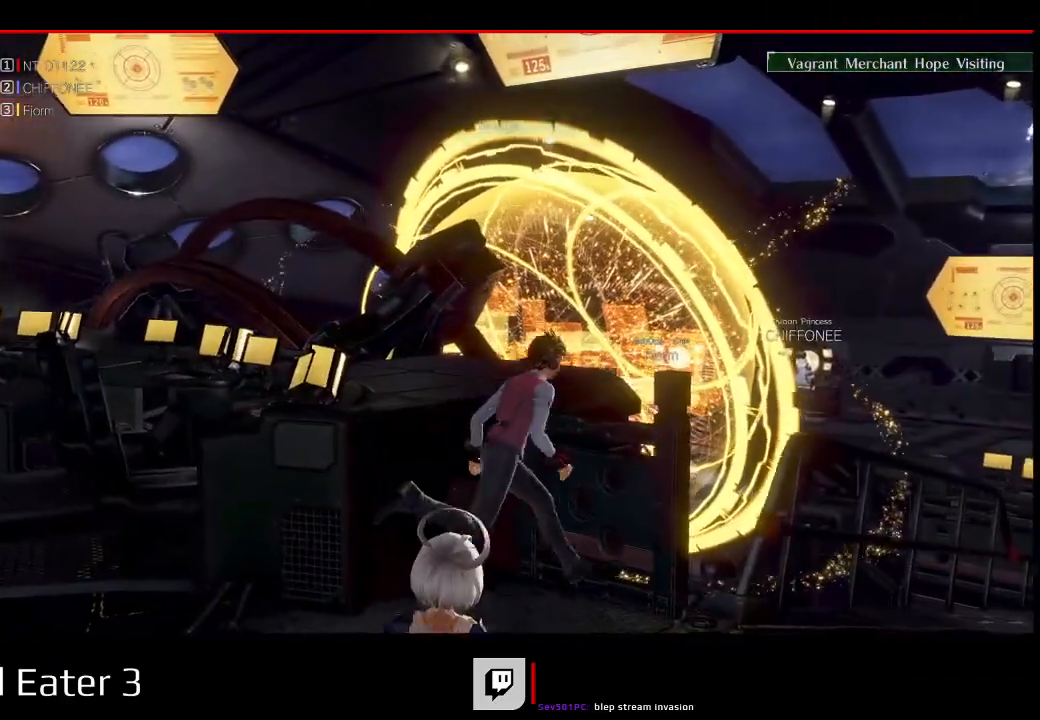
{"dt_ms": 1000, "buttons": [], "left_stick": "center", "right_stick": "left"}
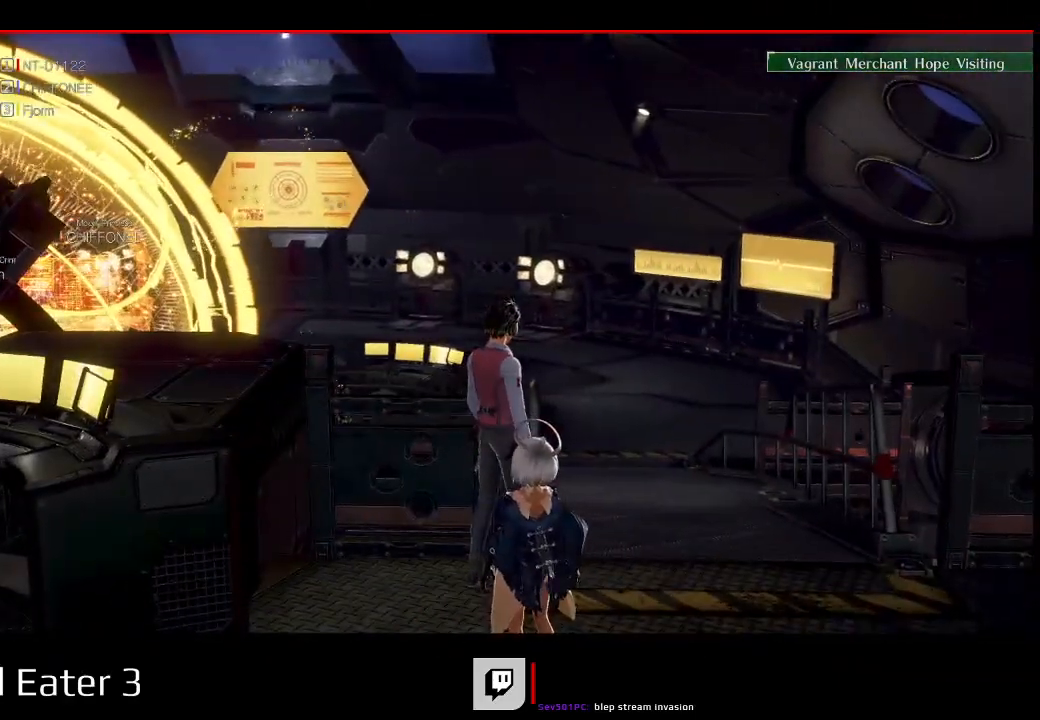
{"dt_ms": 500, "buttons": [], "left_stick": "center", "right_stick": "center"}
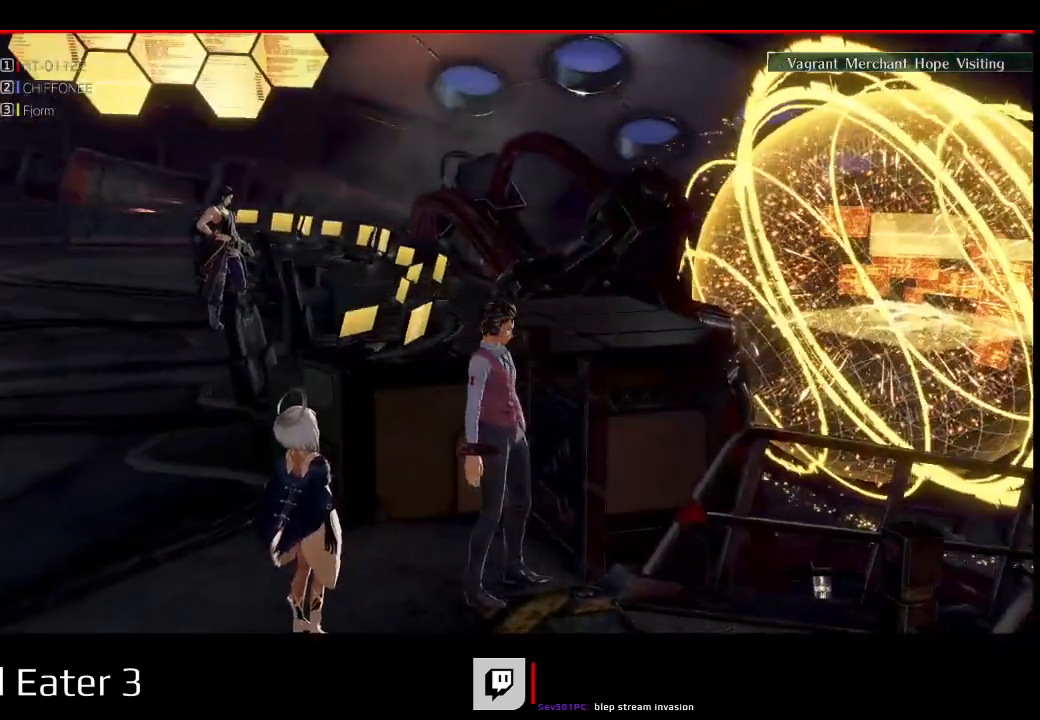
{"dt_ms": 500, "buttons": [], "left_stick": "center", "right_stick": "center", "events": []}
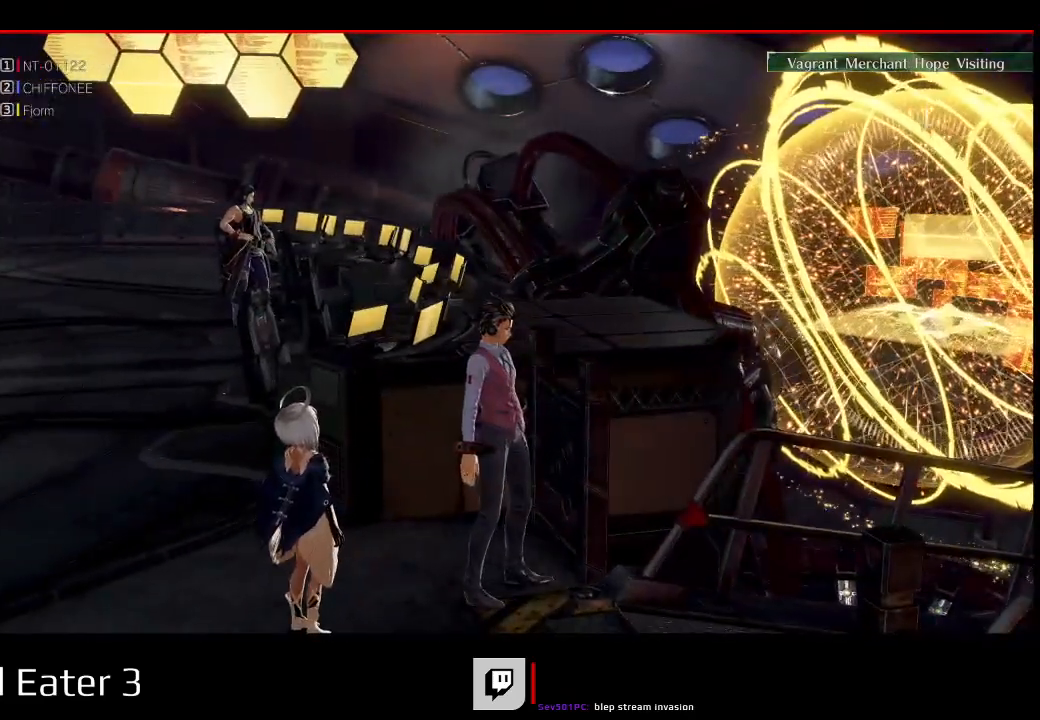
{"dt_ms": 500, "buttons": [], "left_stick": "center", "right_stick": "center", "events": []}
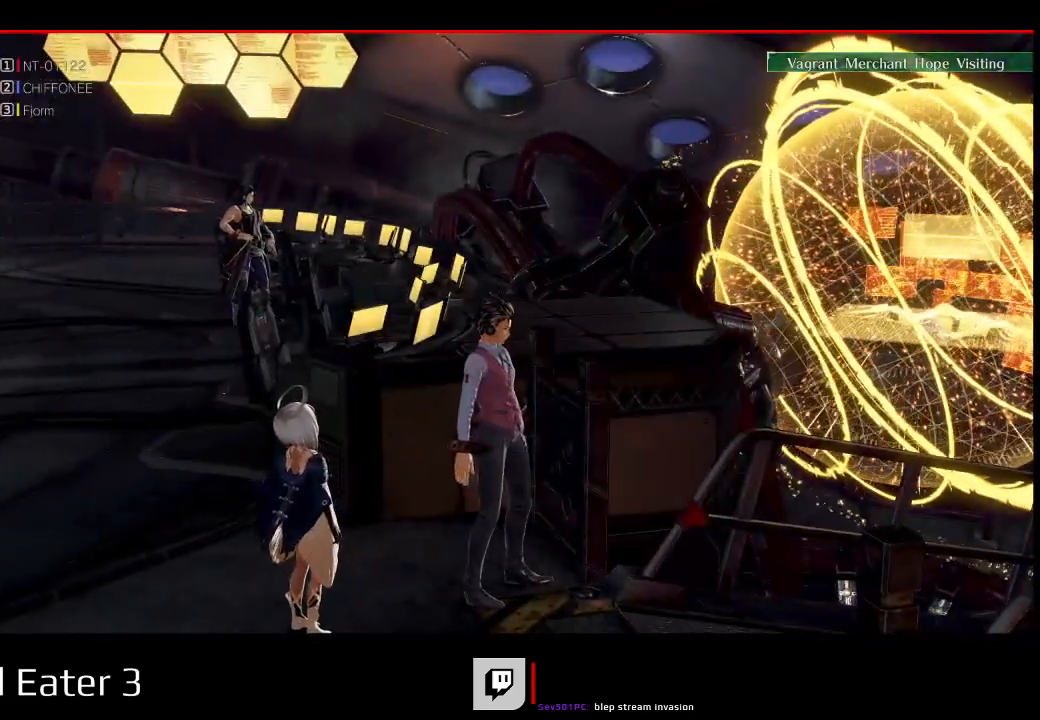
{"dt_ms": 500, "buttons": [], "left_stick": "center", "right_stick": "center", "events": []}
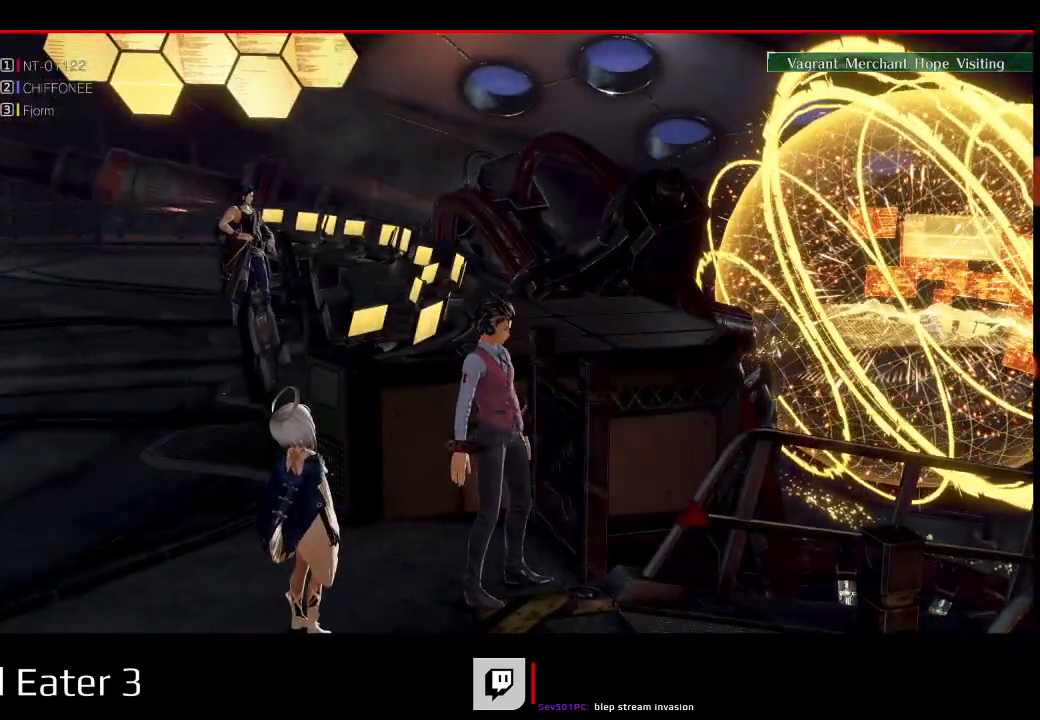
{"dt_ms": 500, "buttons": [], "left_stick": "center", "right_stick": "center", "events": []}
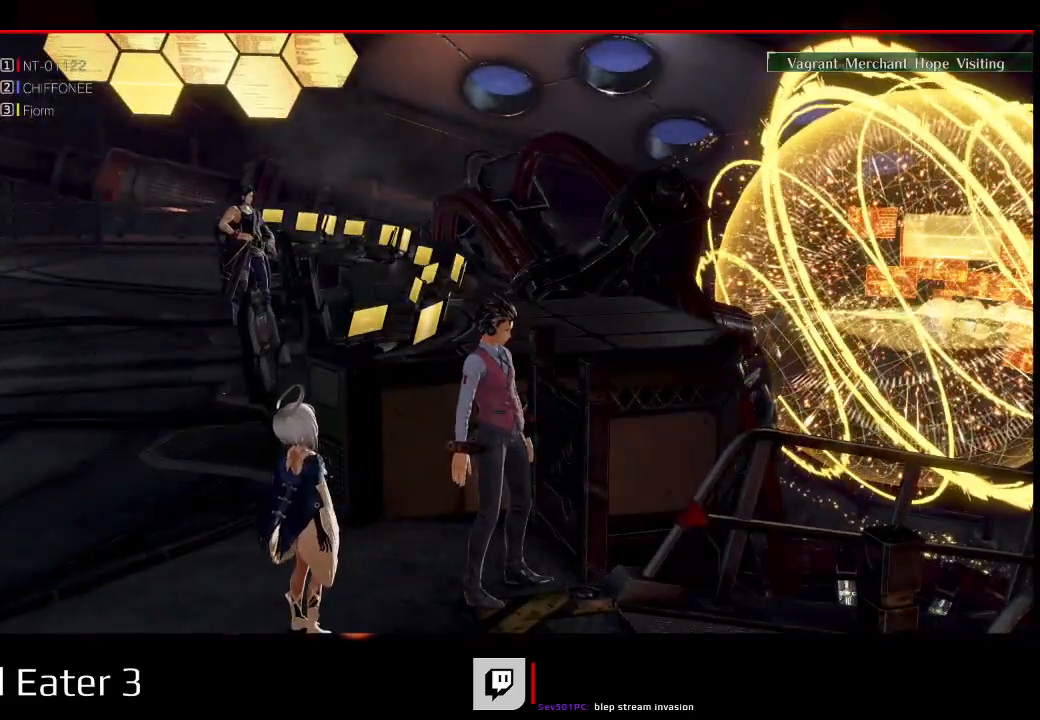
{"dt_ms": 500, "buttons": [], "left_stick": "center", "right_stick": "center", "events": []}
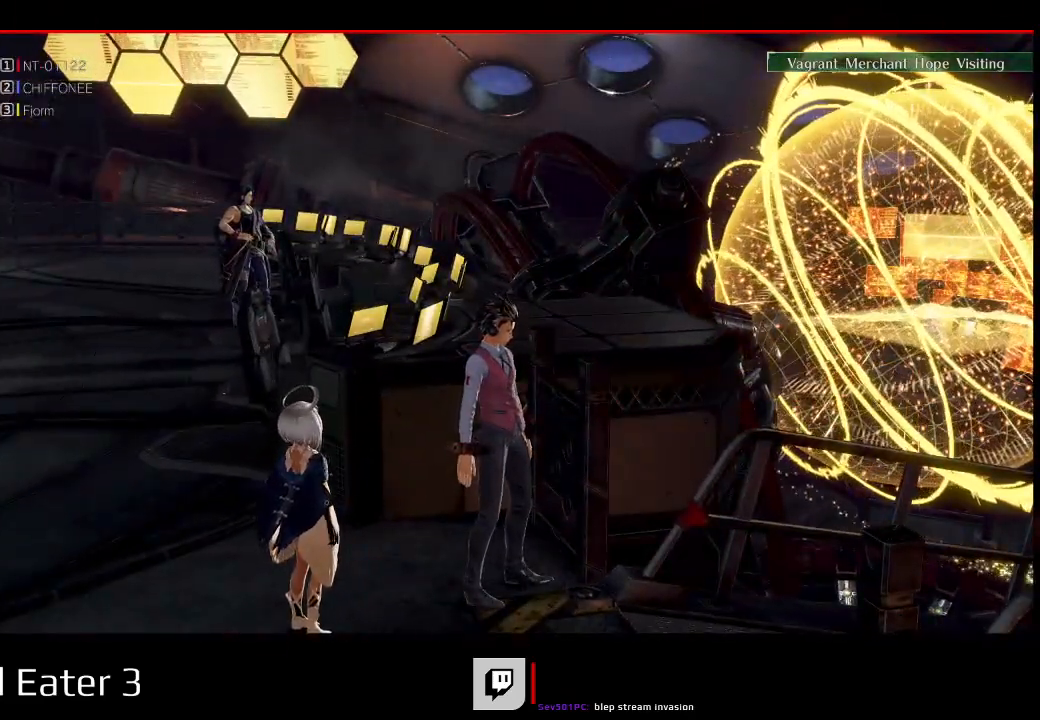
{"dt_ms": 500, "buttons": [], "left_stick": "center", "right_stick": "center", "events": []}
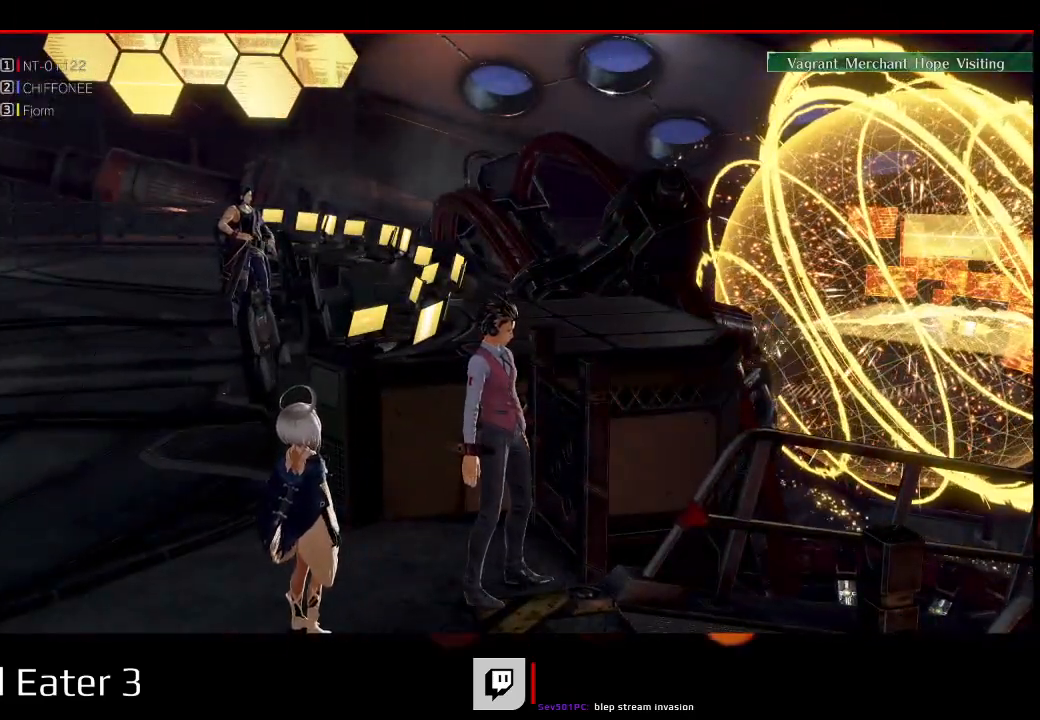
{"dt_ms": 1000, "buttons": ["R1", "DPAD_UP"], "left_stick": "up-left", "right_stick": "center"}
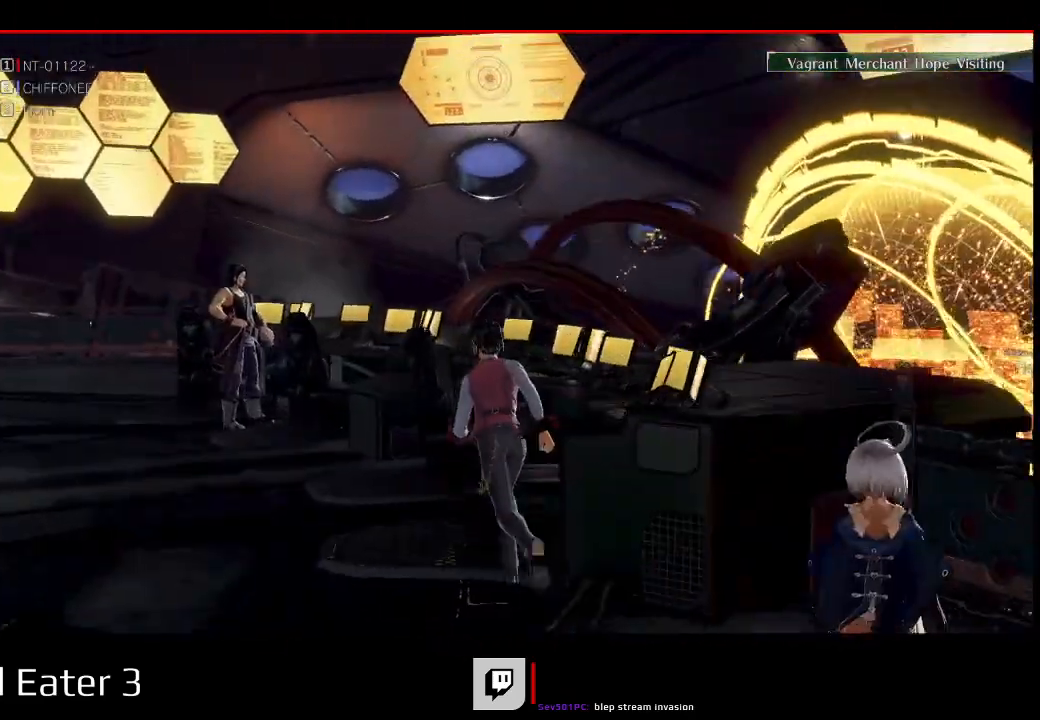
{"dt_ms": 1000, "buttons": ["R1", "DPAD_UP"], "left_stick": "up", "right_stick": "center"}
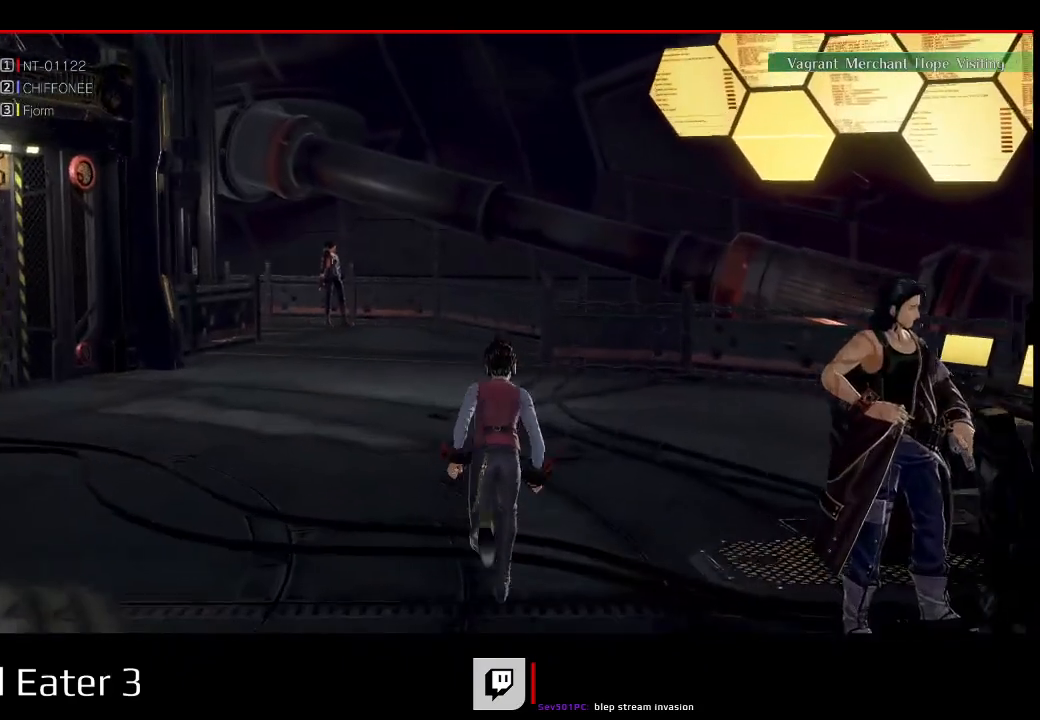
{"dt_ms": 1000, "buttons": ["R1", "DPAD_UP"], "left_stick": "up", "right_stick": "center"}